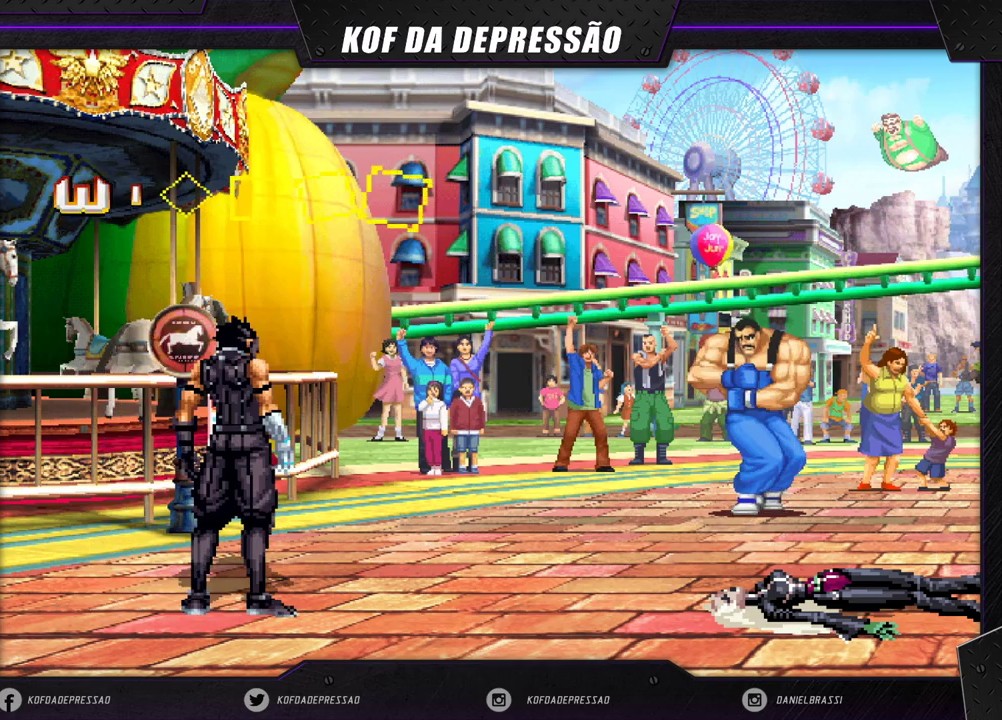
Gameplay with a controller (arcade stick); each line is a JSON object with the inputs held at the frame after it. "events" lists button and stick changes between this image and that frame as [ms after this image, input, new state], when the widget could be followed in between. Not read: L3 R3.
{"buttons": [], "left_stick": "center", "events": [[67, "CIRCLE", "down"], [67, "CROSS", "down"], [83, "CIRCLE", "up"], [100, "CROSS", "up"], [300, "CROSS", "down"], [300, "TRIANGLE", "down"], [317, "TRIANGLE", "up"], [333, "CROSS", "up"]]}
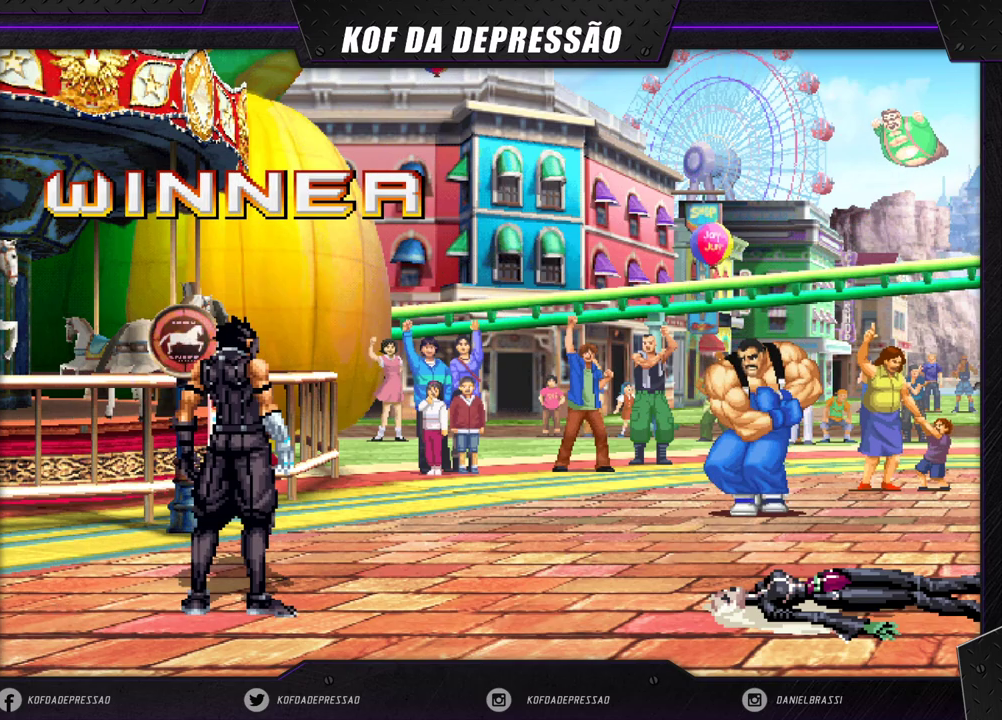
{"buttons": [], "left_stick": "center", "events": [[33, "CROSS", "down"], [50, "SQUARE", "down"], [50, "TRIANGLE", "down"], [67, "SQUARE", "up"], [83, "CROSS", "up"], [83, "TRIANGLE", "up"], [283, "CROSS", "down"], [317, "CROSS", "up"]]}
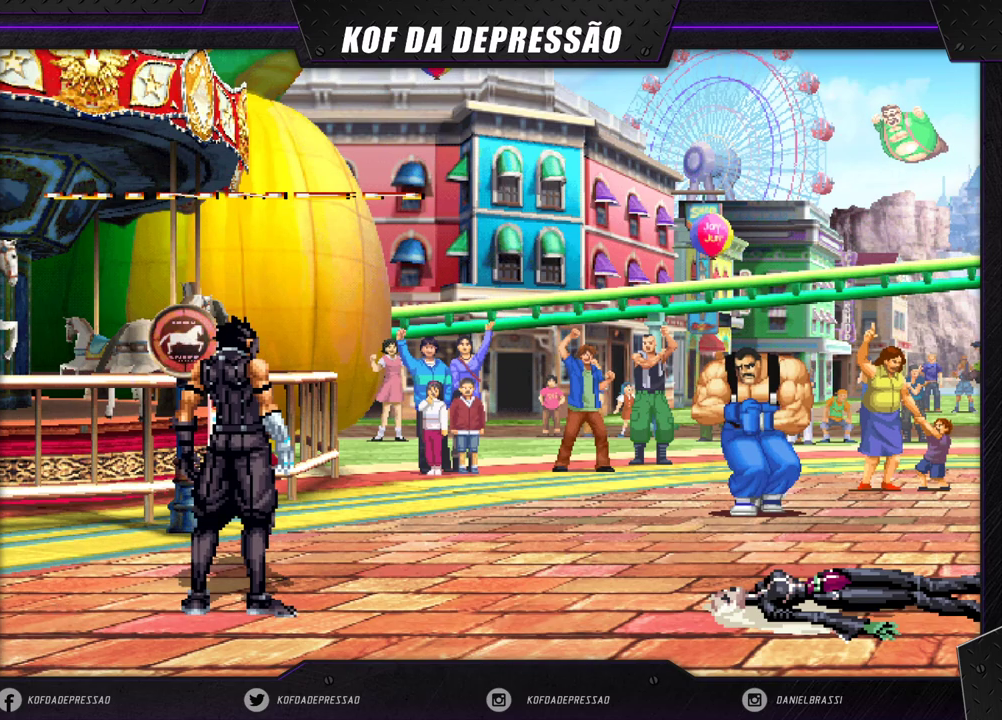
{"buttons": [], "left_stick": "center", "events": [[50, "CROSS", "down"], [67, "CROSS", "up"], [300, "CROSS", "down"], [317, "CROSS", "up"]]}
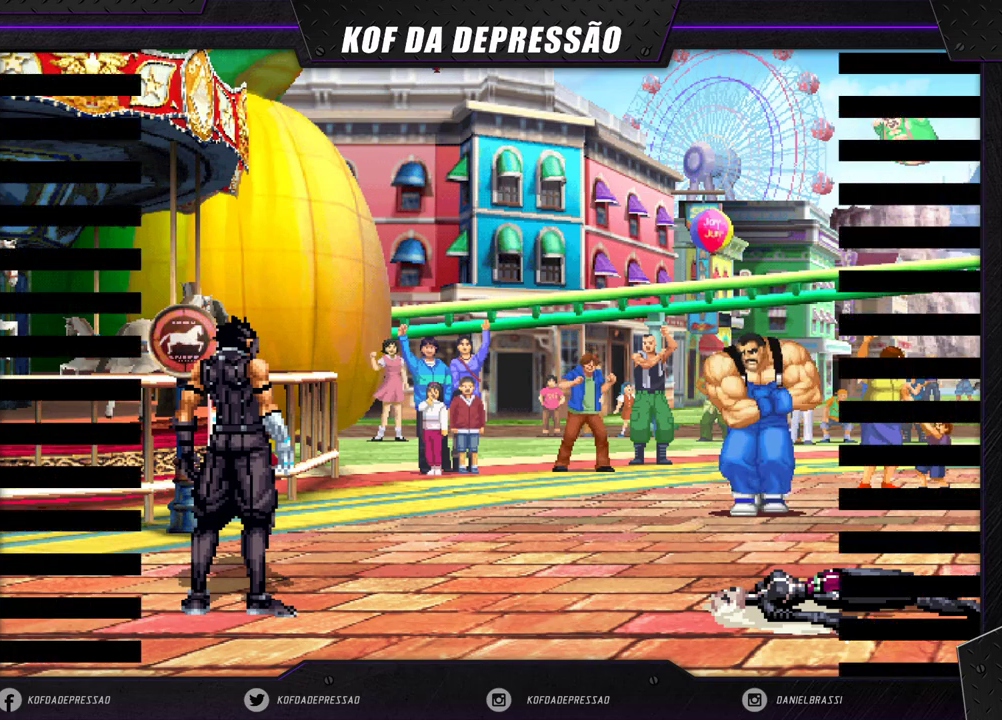
{"buttons": ["CROSS"], "left_stick": "center", "events": [[33, "CIRCLE", "down"], [50, "CIRCLE", "up"], [500, "CROSS", "down"]]}
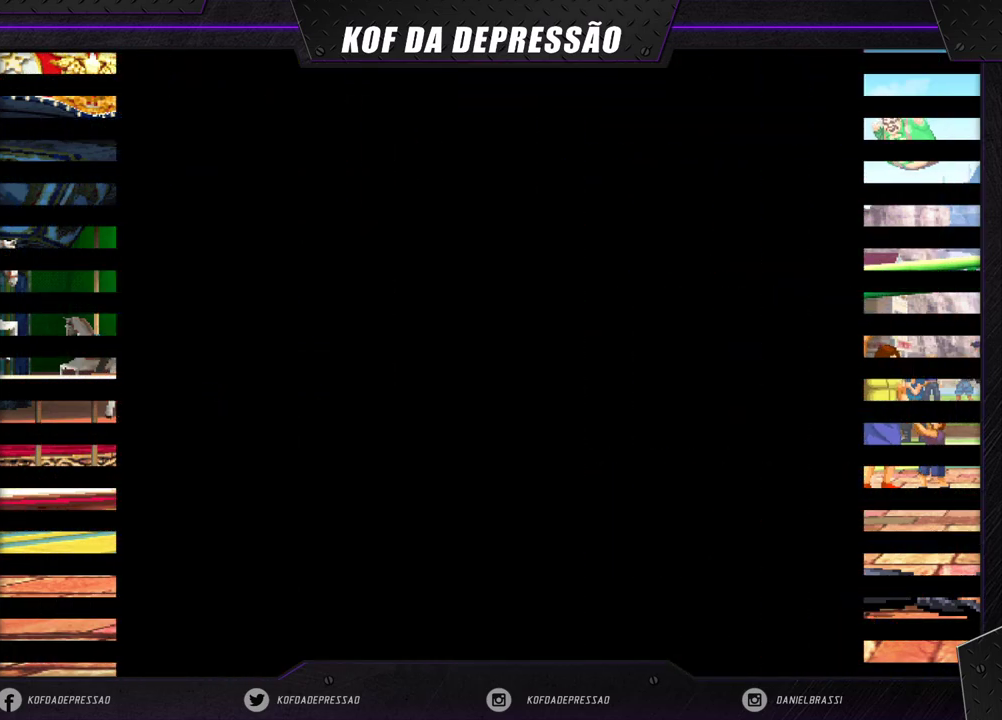
{"buttons": ["CROSS", "CIRCLE", "TRIANGLE"], "left_stick": "center", "events": [[17, "TRIANGLE", "down"], [33, "CROSS", "up"], [33, "TRIANGLE", "up"], [233, "CIRCLE", "down"], [233, "CROSS", "down"], [233, "TRIANGLE", "down"], [283, "CIRCLE", "up"], [283, "CROSS", "up"], [283, "TRIANGLE", "up"], [483, "CIRCLE", "down"], [483, "CROSS", "down"], [483, "SQUARE", "down"], [483, "TRIANGLE", "down"], [500, "SQUARE", "up"]]}
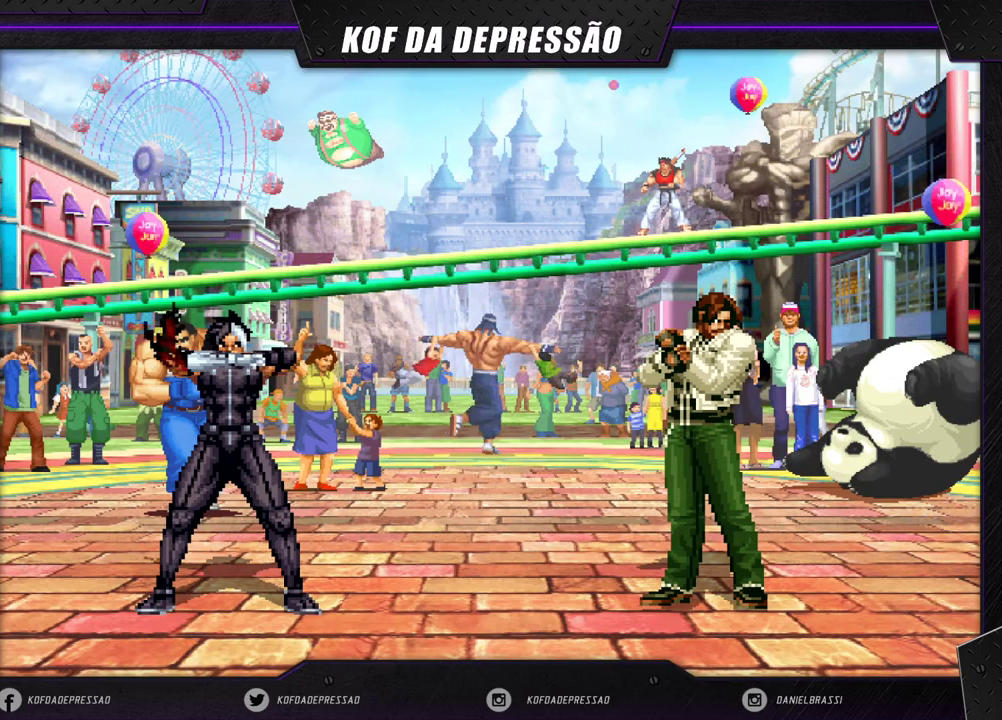
{"buttons": [], "left_stick": "center", "events": [[17, "CIRCLE", "up"], [33, "CROSS", "up"], [50, "TRIANGLE", "up"], [167, "CIRCLE", "down"], [167, "CROSS", "down"], [167, "SQUARE", "down"], [167, "TRIANGLE", "down"], [200, "CIRCLE", "up"], [200, "SQUARE", "up"], [217, "TRIANGLE", "up"], [233, "CROSS", "up"]]}
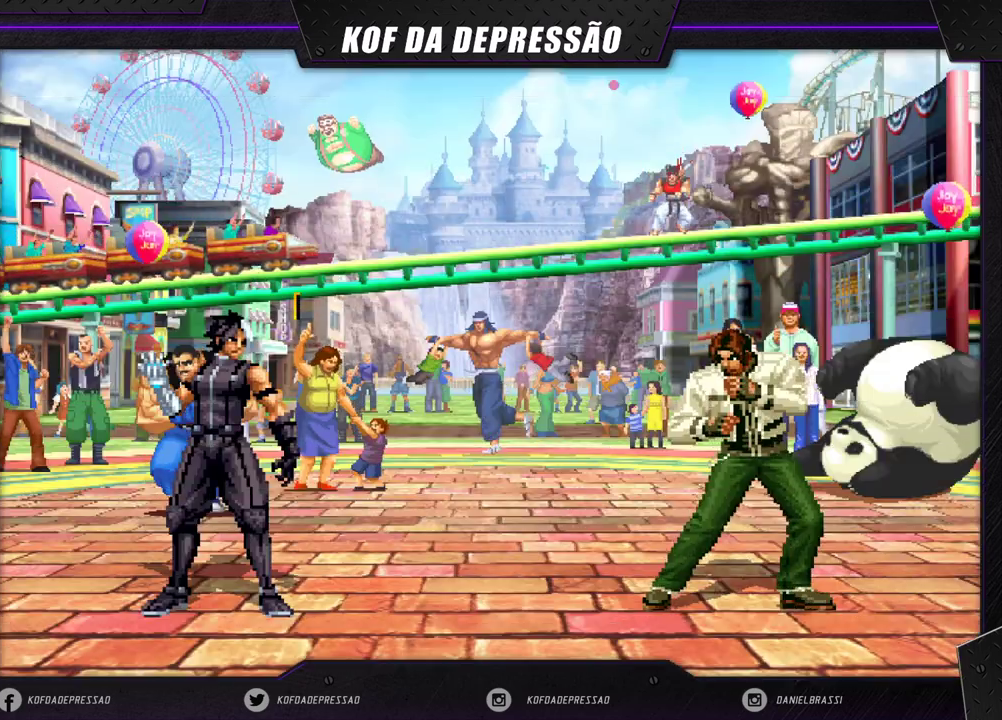
{"buttons": [], "left_stick": "center", "events": []}
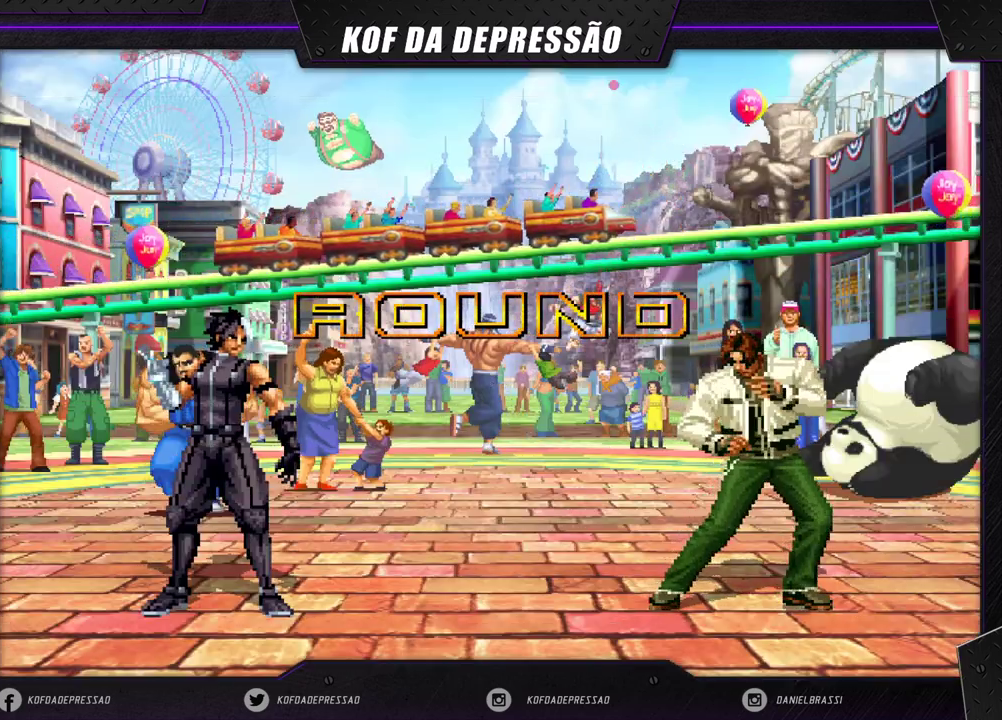
{"buttons": ["CROSS", "SQUARE"], "left_stick": "center", "events": [[200, "CROSS", "down"], [200, "SQUARE", "down"], [267, "CROSS", "up"], [267, "SQUARE", "up"], [383, "TRIANGLE", "down"], [400, "SQUARE", "down"], [433, "CROSS", "down"], [500, "TRIANGLE", "up"]]}
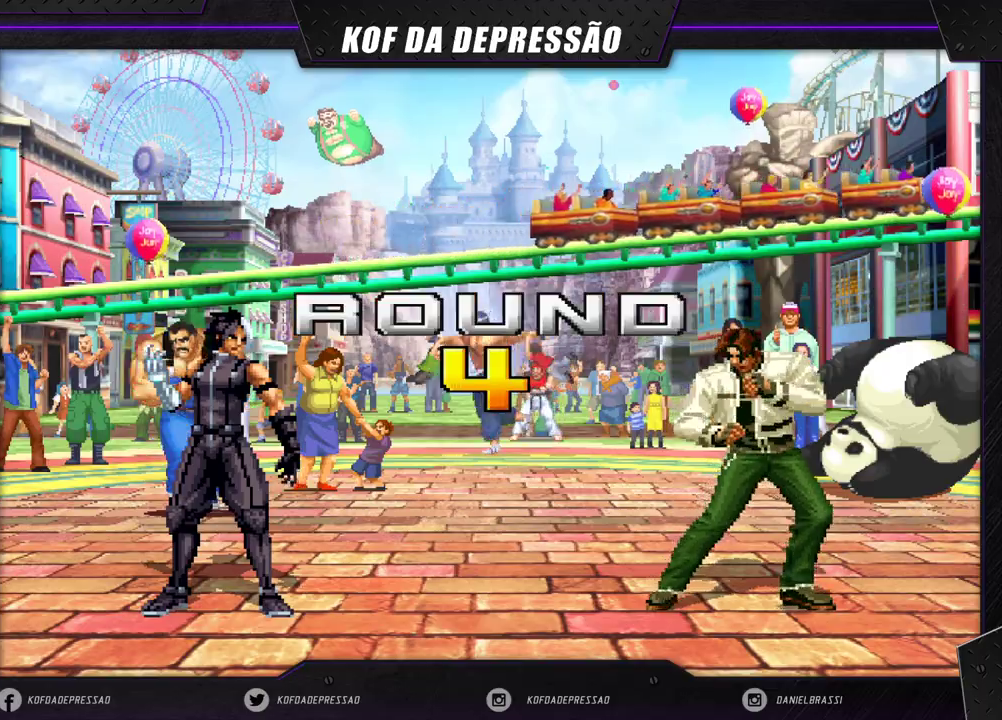
{"buttons": ["CROSS", "SQUARE", "TRIANGLE"], "left_stick": "center", "events": [[33, "CROSS", "up"], [33, "SQUARE", "up"], [133, "SQUARE", "down"], [133, "TRIANGLE", "down"], [150, "CROSS", "down"], [217, "CROSS", "up"], [217, "SQUARE", "up"], [217, "TRIANGLE", "up"], [333, "CROSS", "down"], [333, "SQUARE", "down"], [350, "TRIANGLE", "down"], [400, "SQUARE", "up"], [400, "TRIANGLE", "up"], [417, "CROSS", "up"], [467, "CROSS", "down"], [467, "SQUARE", "down"], [467, "TRIANGLE", "down"]]}
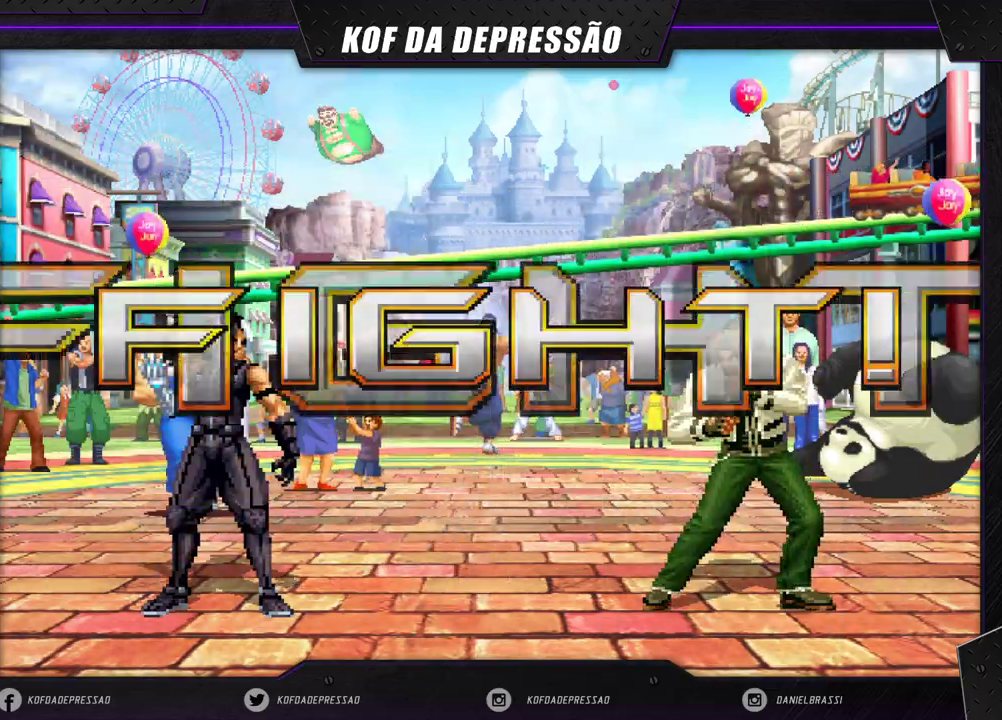
{"buttons": [], "left_stick": "center", "events": [[50, "CROSS", "up"], [50, "SQUARE", "up"], [67, "TRIANGLE", "up"]]}
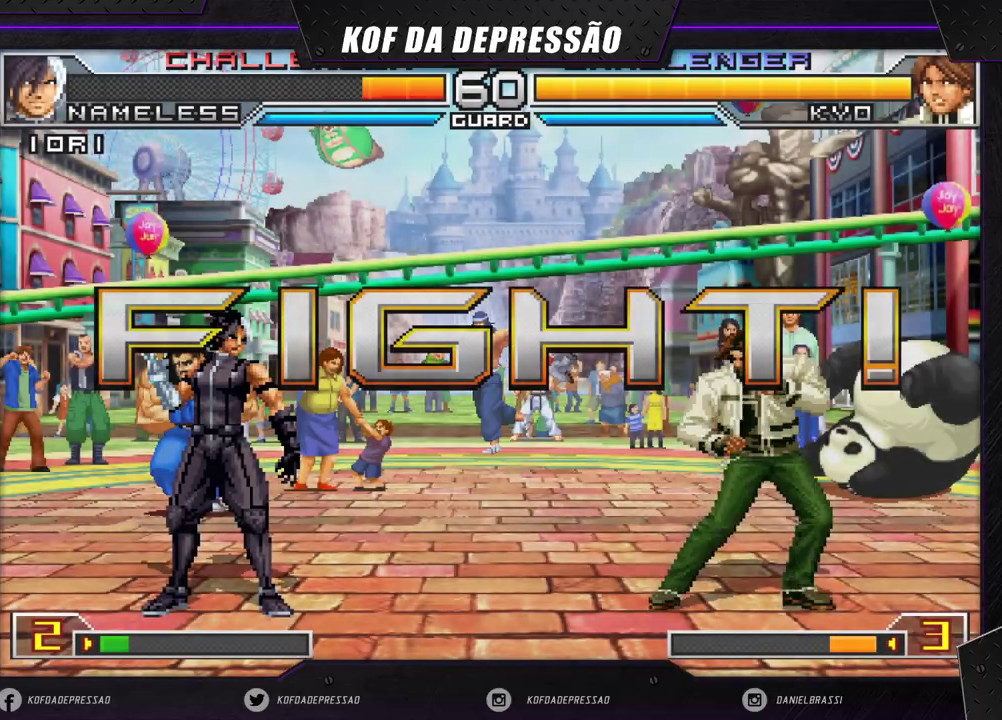
{"buttons": [], "left_stick": "right", "events": [[250, "left_stick", "right"]]}
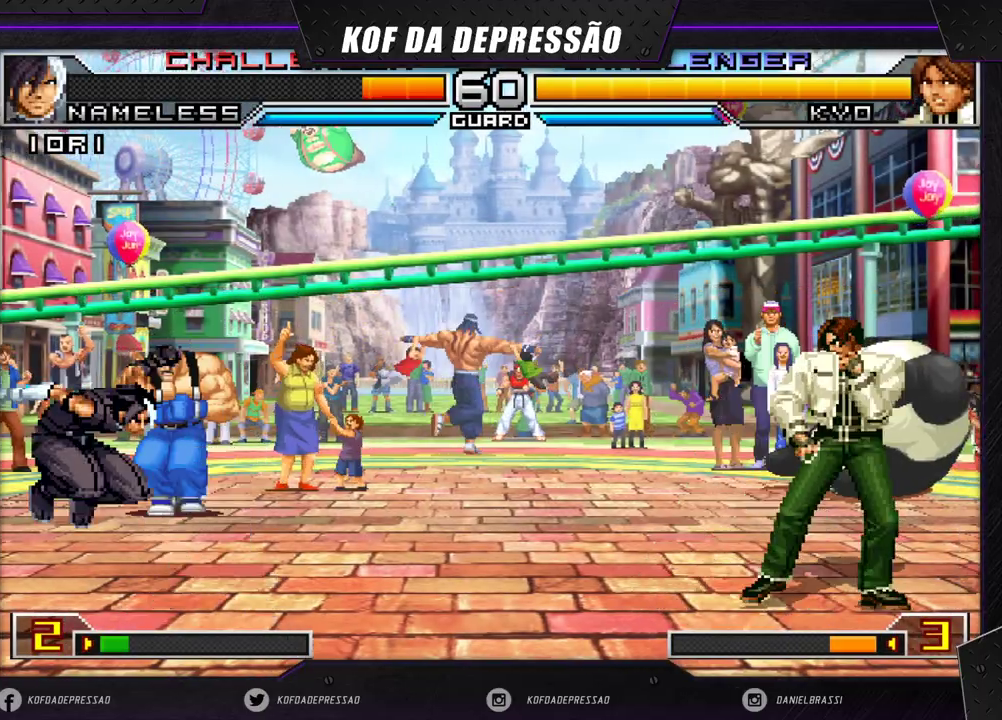
{"buttons": [], "left_stick": "left", "events": [[17, "CROSS", "down"], [50, "left_stick", "down"], [83, "CROSS", "up"], [167, "left_stick", "left"], [217, "CROSS", "down"], [400, "CROSS", "up"]]}
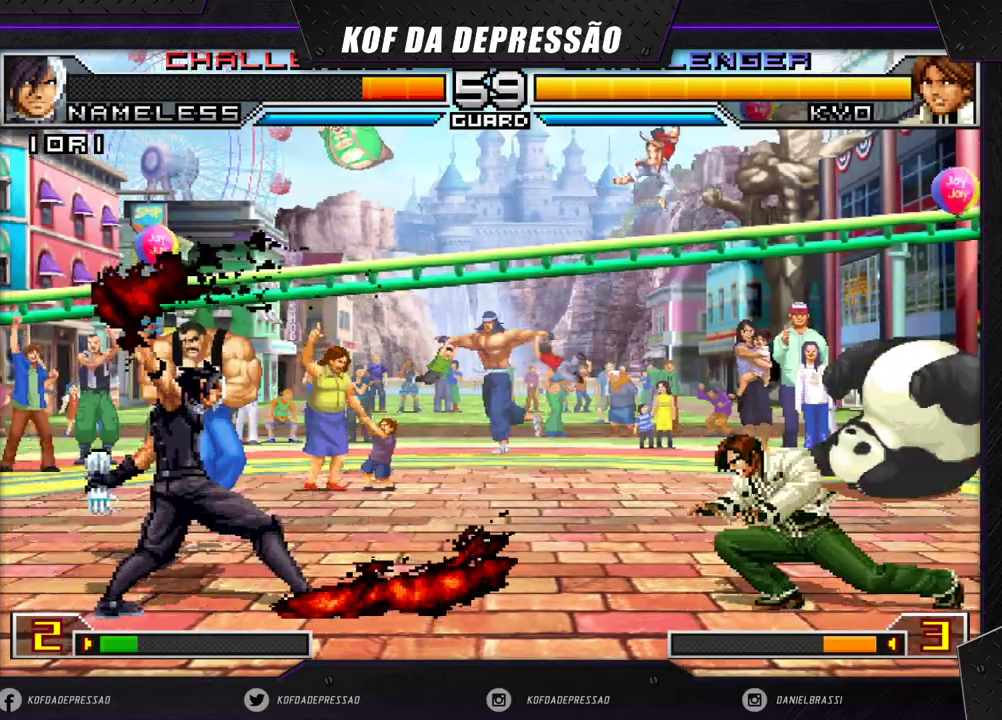
{"buttons": [], "left_stick": "down-right", "events": [[83, "CROSS", "down"], [183, "CROSS", "up"], [383, "left_stick", "center"], [450, "left_stick", "down-right"]]}
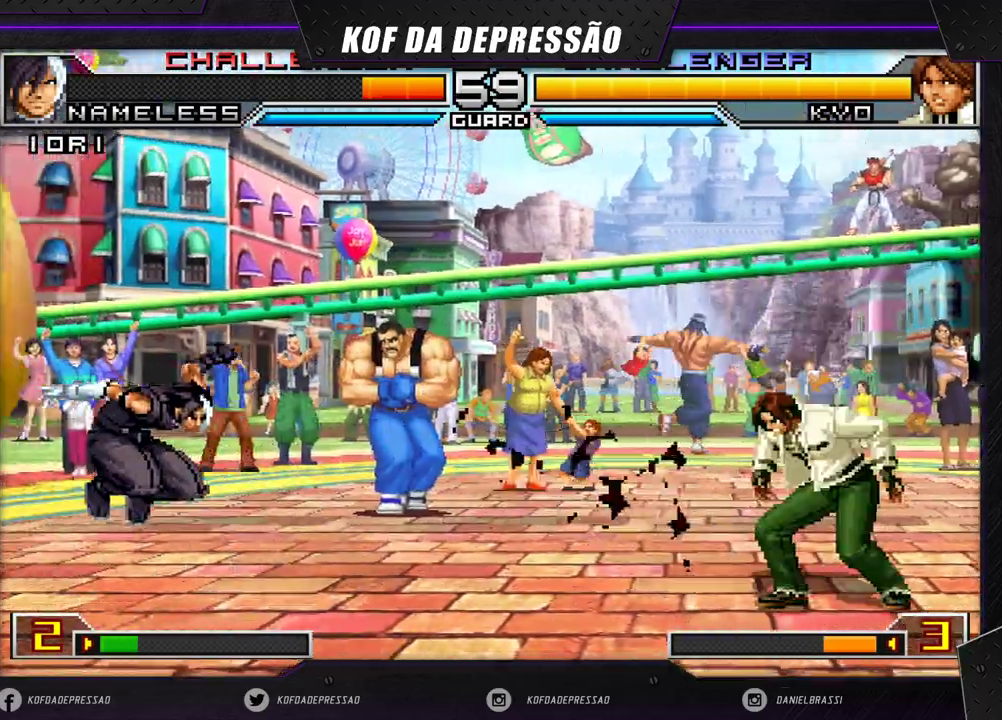
{"buttons": [], "left_stick": "center", "events": [[33, "left_stick", "up-left"], [417, "CROSS", "down"], [467, "left_stick", "center"], [500, "CROSS", "up"]]}
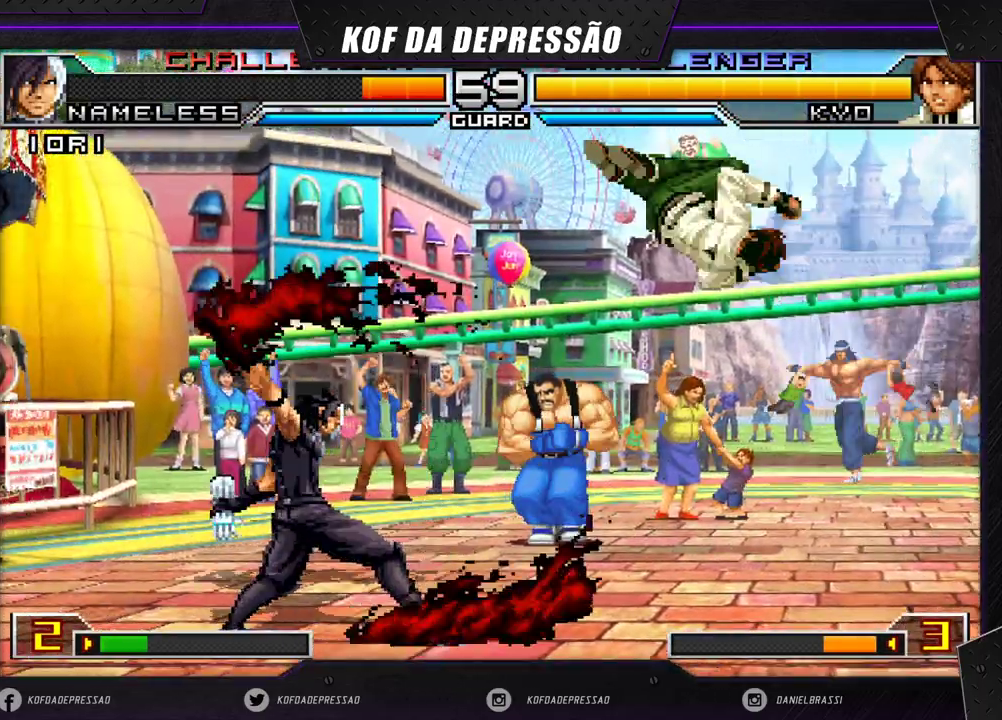
{"buttons": [], "left_stick": "left", "events": [[450, "left_stick", "left"]]}
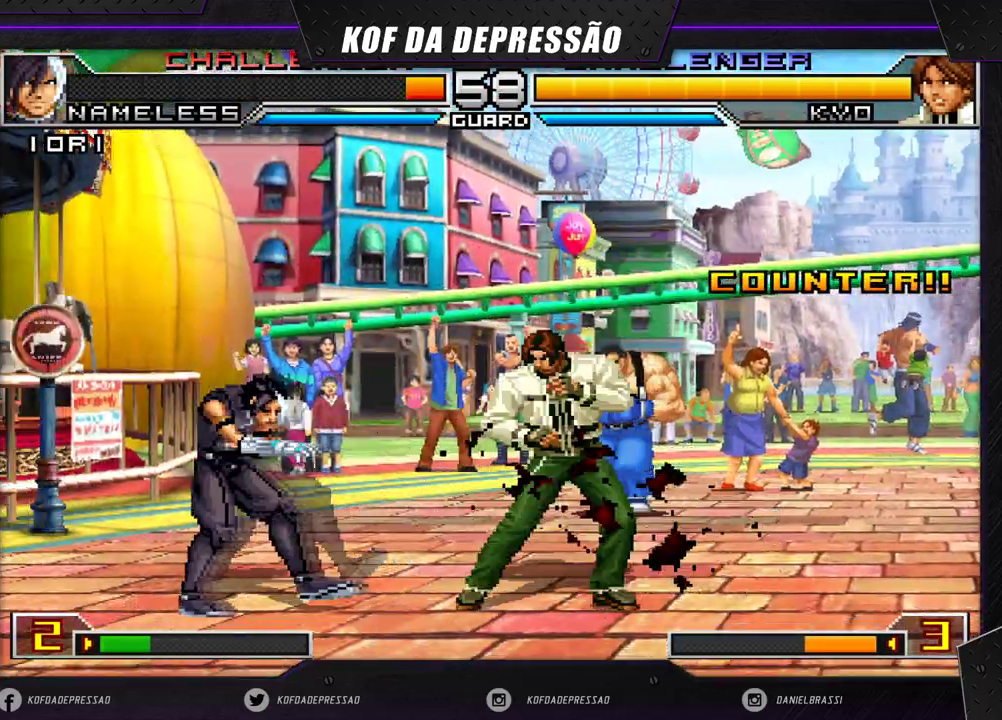
{"buttons": [], "left_stick": "center", "events": [[33, "left_stick", "center"], [250, "TRIANGLE", "down"], [317, "TRIANGLE", "up"]]}
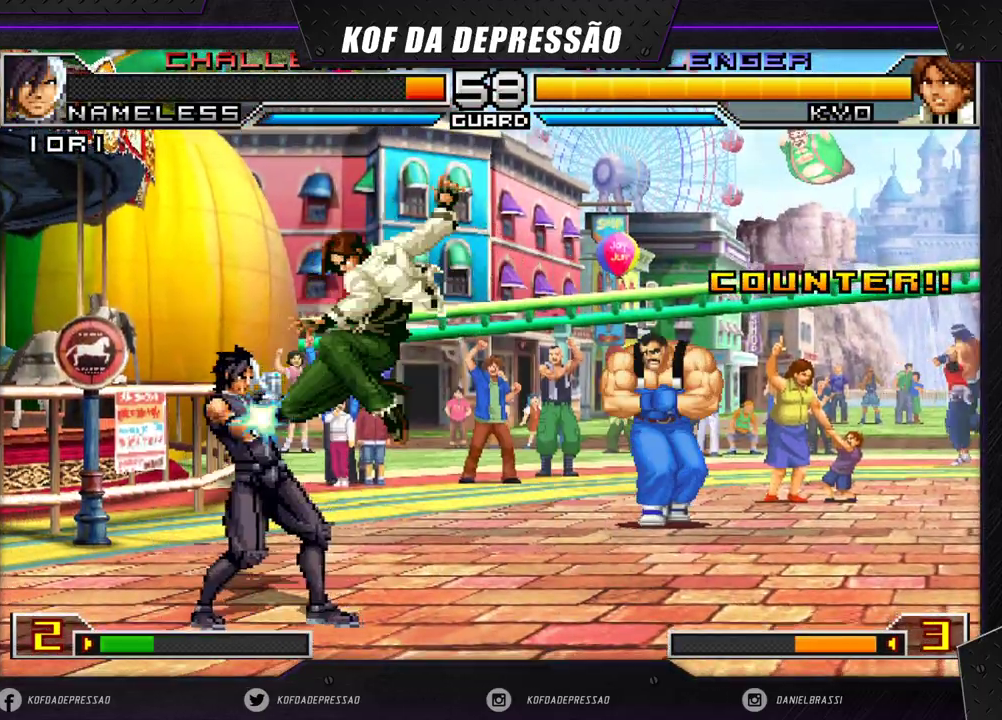
{"buttons": [], "left_stick": "center", "events": [[133, "R1", "down"], [200, "R1", "up"], [250, "left_stick", "left"], [300, "TRIANGLE", "down"], [400, "TRIANGLE", "up"], [467, "left_stick", "center"]]}
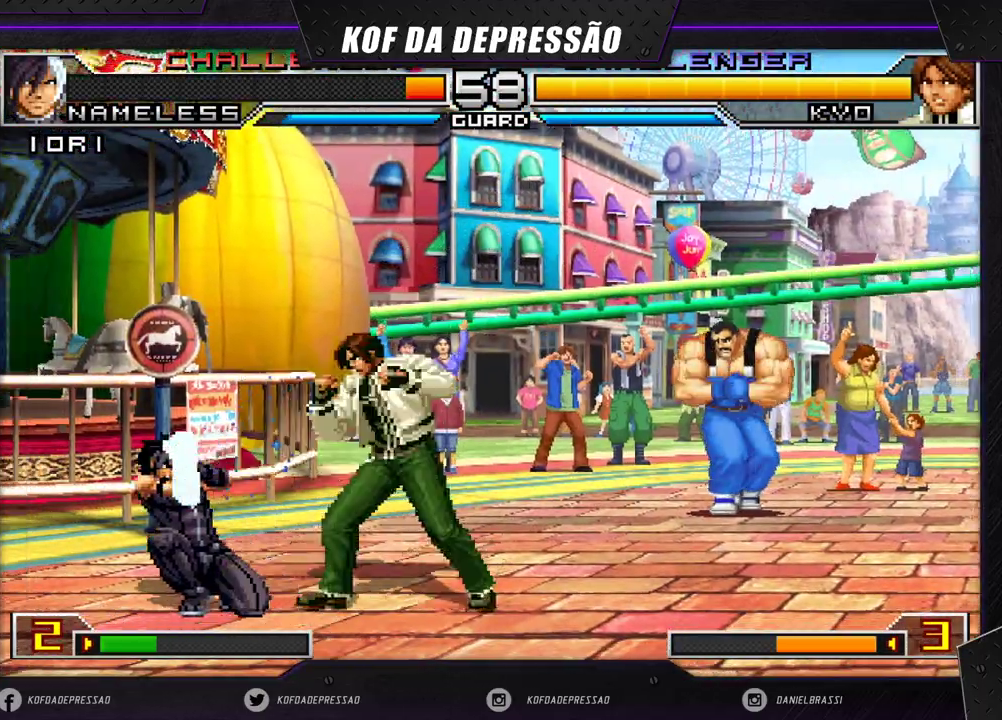
{"buttons": ["CROSS"], "left_stick": "left", "events": [[133, "left_stick", "right"], [200, "left_stick", "down"], [317, "left_stick", "left"], [350, "CROSS", "down"]]}
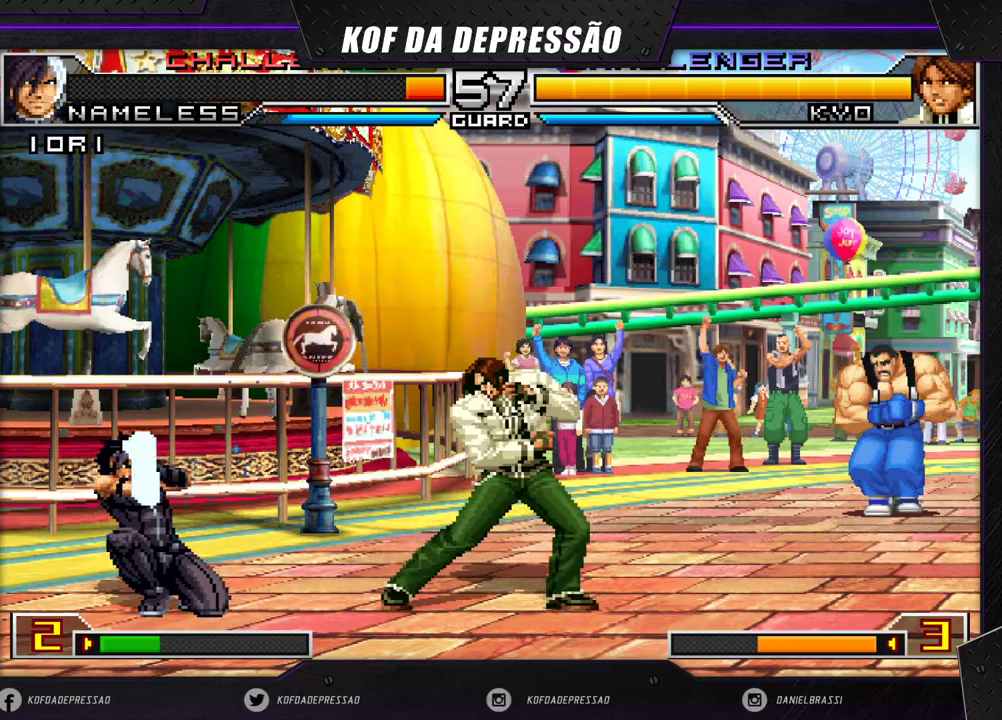
{"buttons": [], "left_stick": "left", "events": [[17, "CROSS", "up"], [250, "CROSS", "down"], [333, "CROSS", "up"]]}
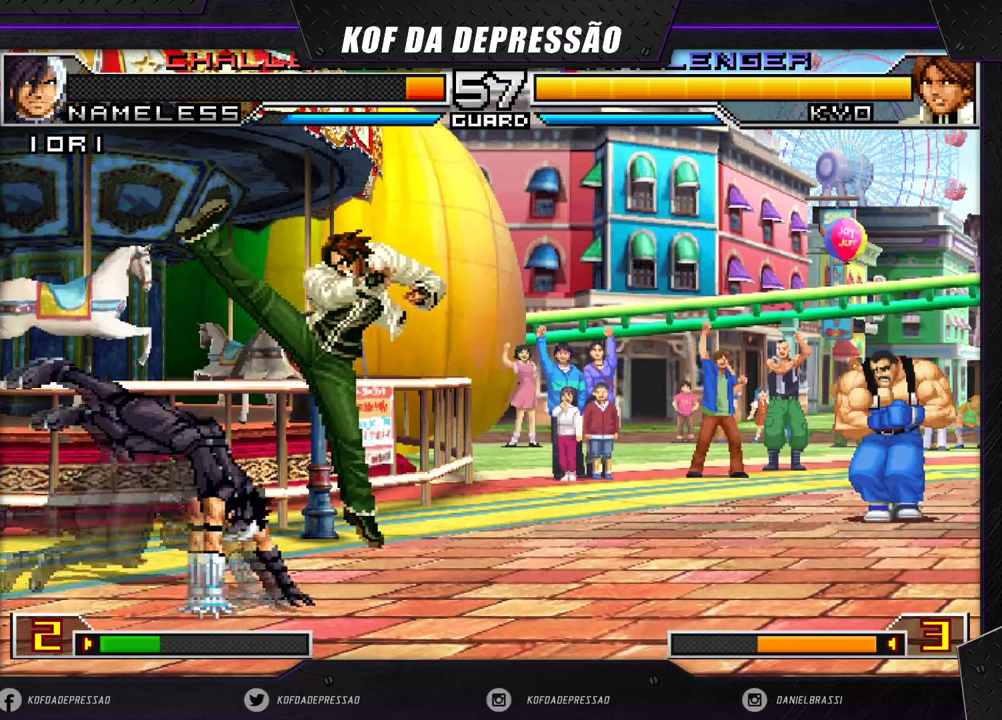
{"buttons": ["R1"], "left_stick": "right", "events": [[33, "left_stick", "center"], [150, "left_stick", "down-right"], [267, "left_stick", "right"], [283, "R1", "down"]]}
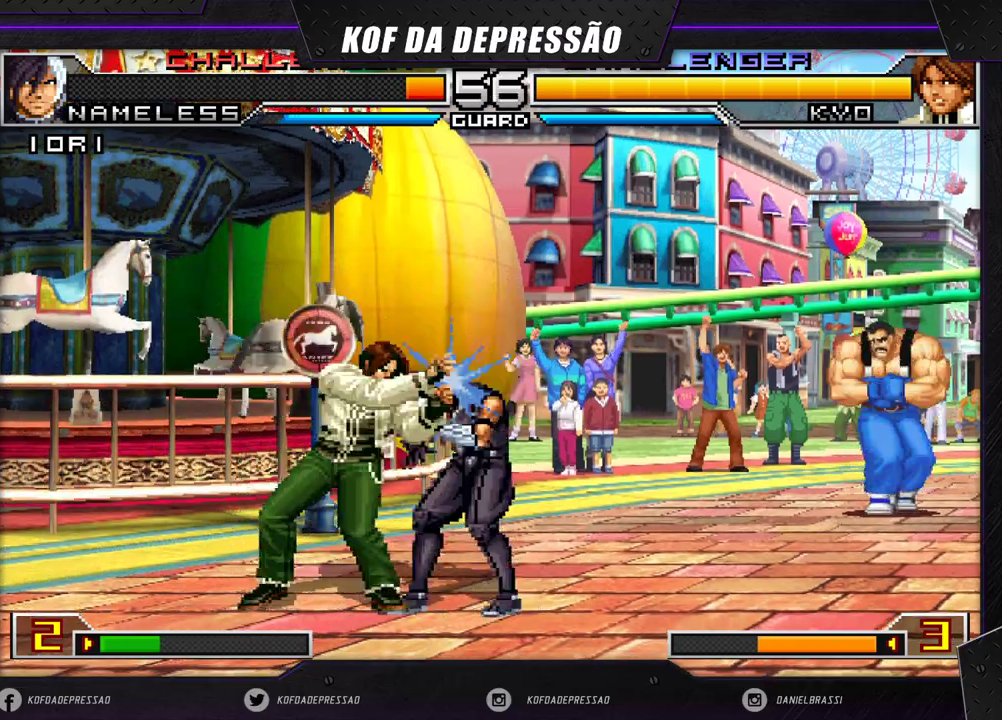
{"buttons": ["CROSS", "SQUARE", "R1"], "left_stick": "right", "events": [[300, "R1", "up"], [450, "R1", "down"], [467, "CROSS", "down"], [467, "SQUARE", "down"], [467, "TRIANGLE", "down"], [500, "TRIANGLE", "up"]]}
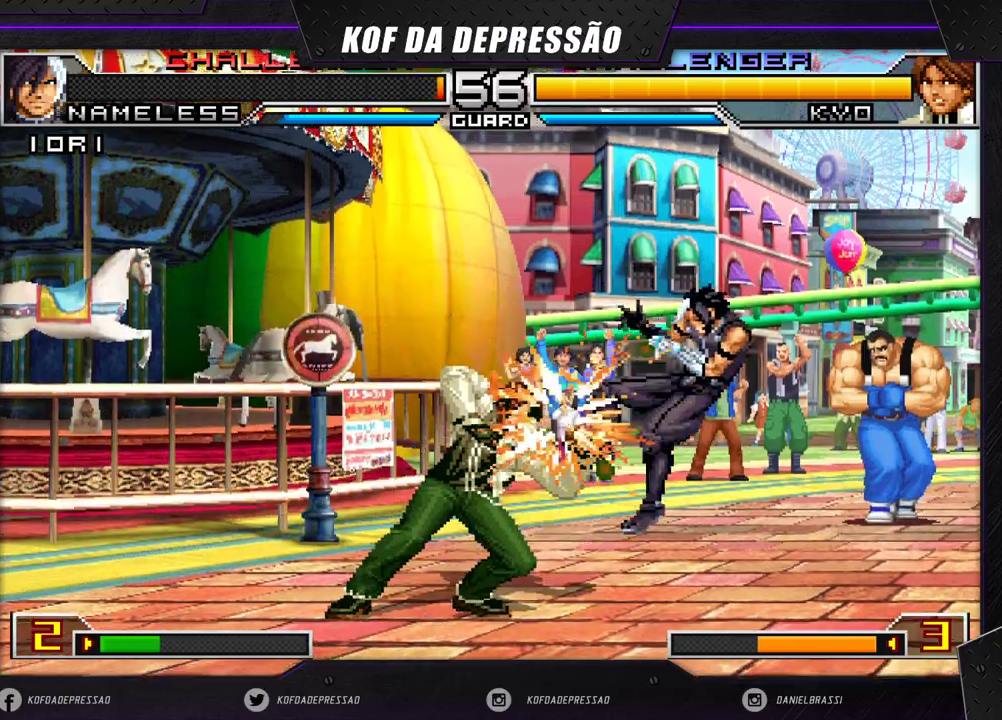
{"buttons": [], "left_stick": "right", "events": [[50, "TRIANGLE", "down"], [100, "CROSS", "up"], [100, "TRIANGLE", "up"], [117, "SQUARE", "up"], [133, "R1", "up"], [217, "left_stick", "center"], [300, "left_stick", "right"], [350, "left_stick", "center"], [400, "left_stick", "right"]]}
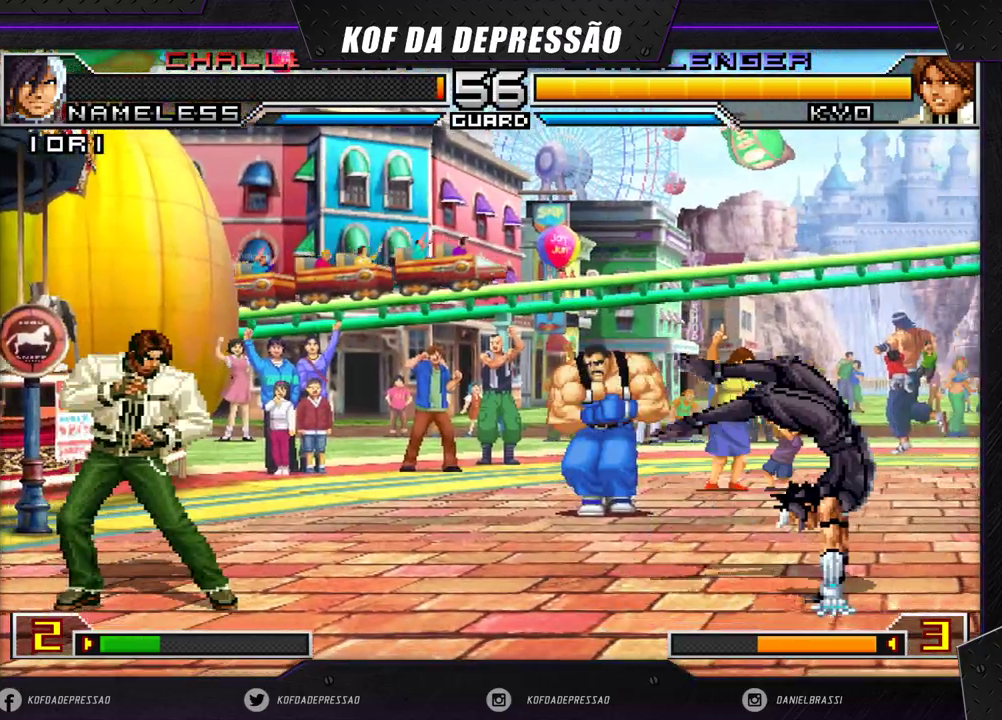
{"buttons": [], "left_stick": "down-right", "events": [[100, "left_stick", "down-right"]]}
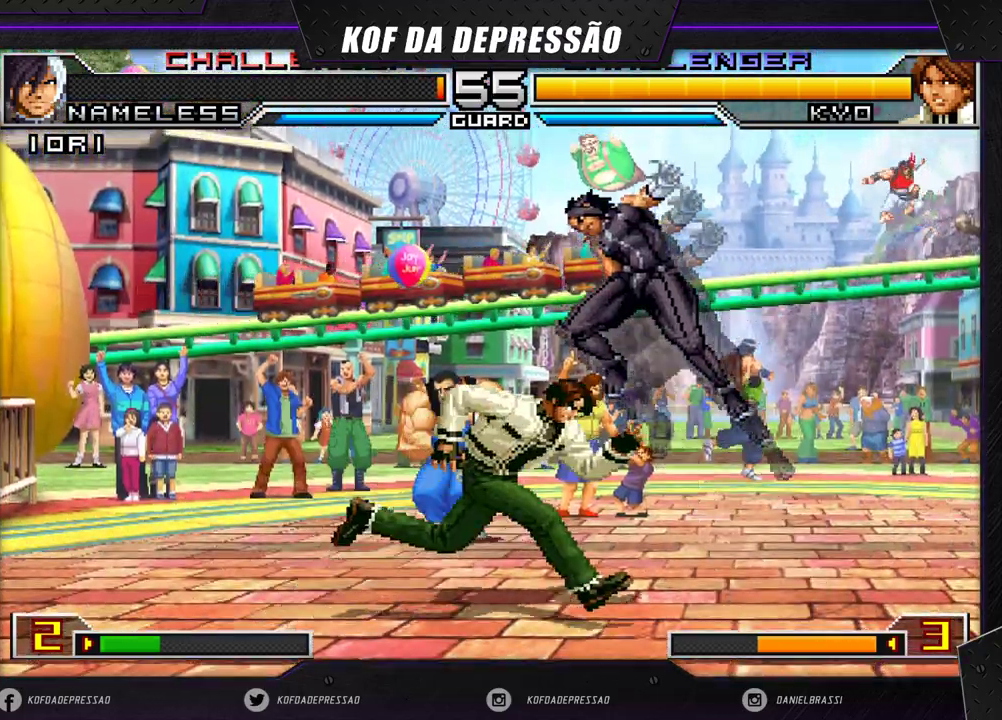
{"buttons": [], "left_stick": "left", "events": [[200, "TRIANGLE", "down"], [300, "TRIANGLE", "up"], [317, "left_stick", "center"], [450, "left_stick", "left"]]}
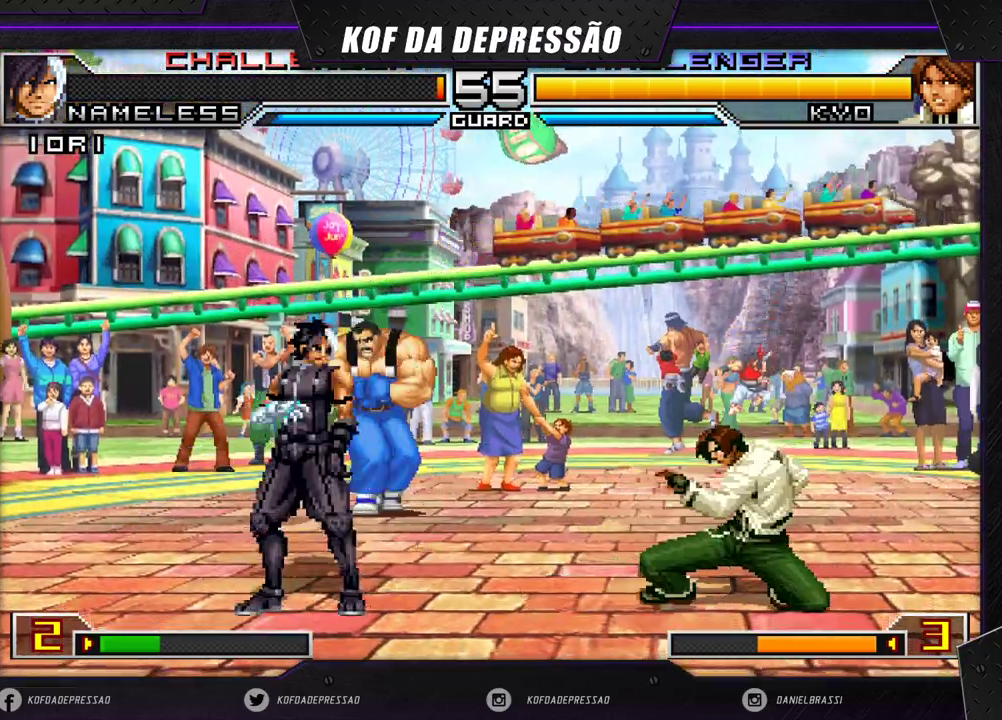
{"buttons": [], "left_stick": "center", "events": [[50, "left_stick", "center"], [200, "R1", "down"], [217, "left_stick", "down-right"], [350, "R1", "up"], [367, "left_stick", "center"]]}
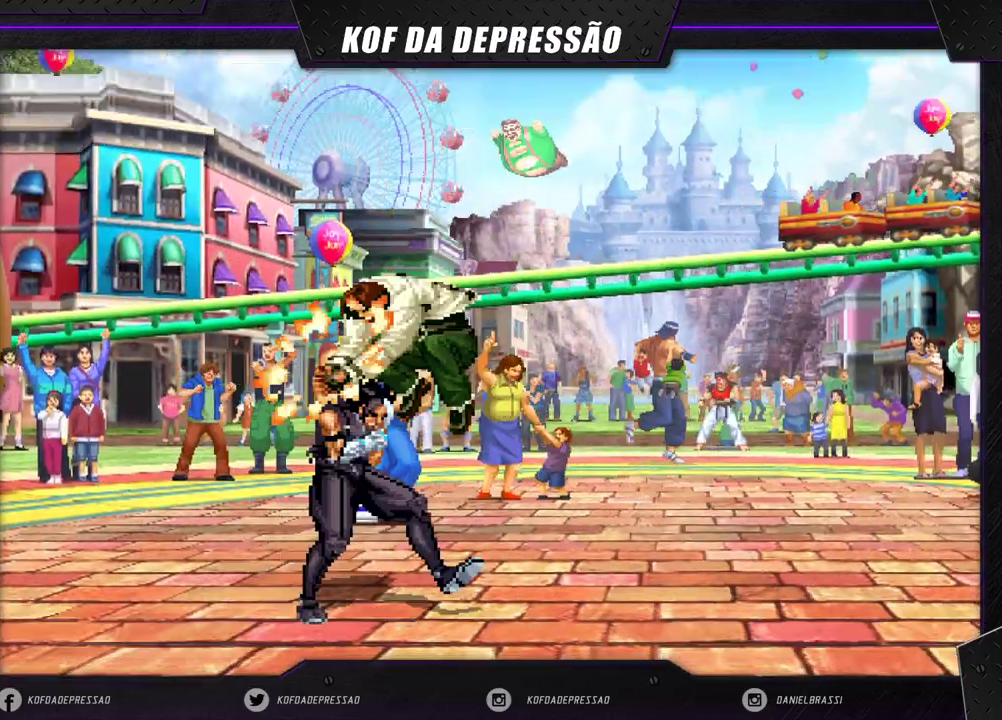
{"buttons": [], "left_stick": "down-right", "events": [[17, "left_stick", "down-right"]]}
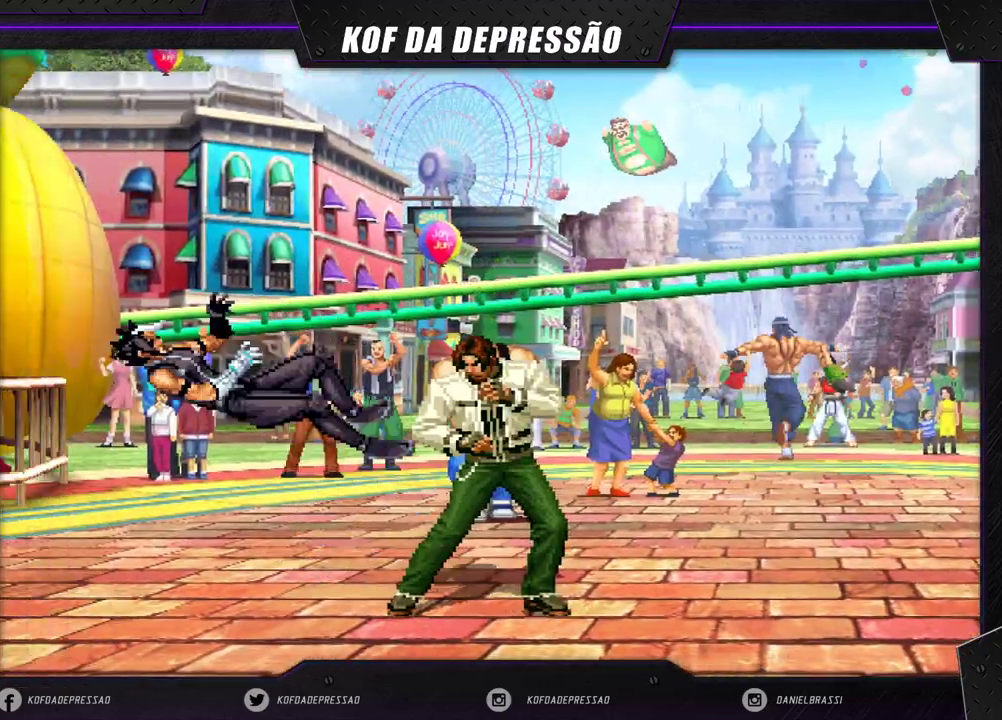
{"buttons": [], "left_stick": "center", "events": [[33, "left_stick", "center"]]}